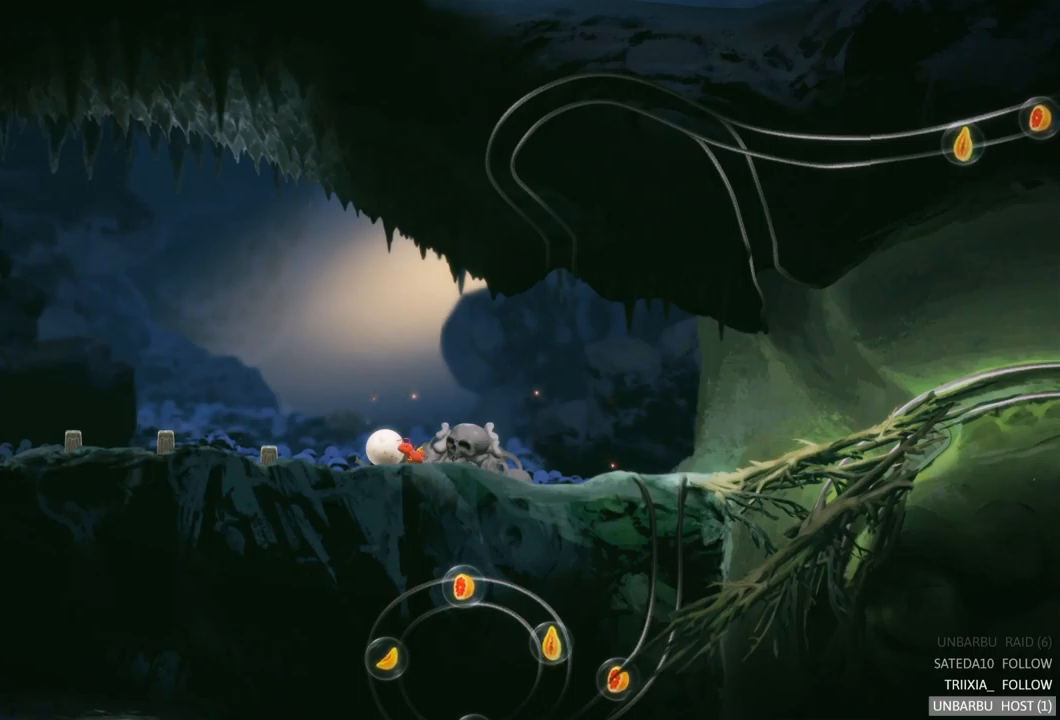
Gameplay with a controller (Xbox layout); each line is a JSON object with the inputs held at the frame after it. "events" lists button and stick changes between this image and that frame as [ms after this image, input, new state], when the widget could be followed in between. Not read: L3 R3.
{"buttons": [], "left_stick": "left", "right_stick": "center", "events": [[250, "left_stick", "left"]]}
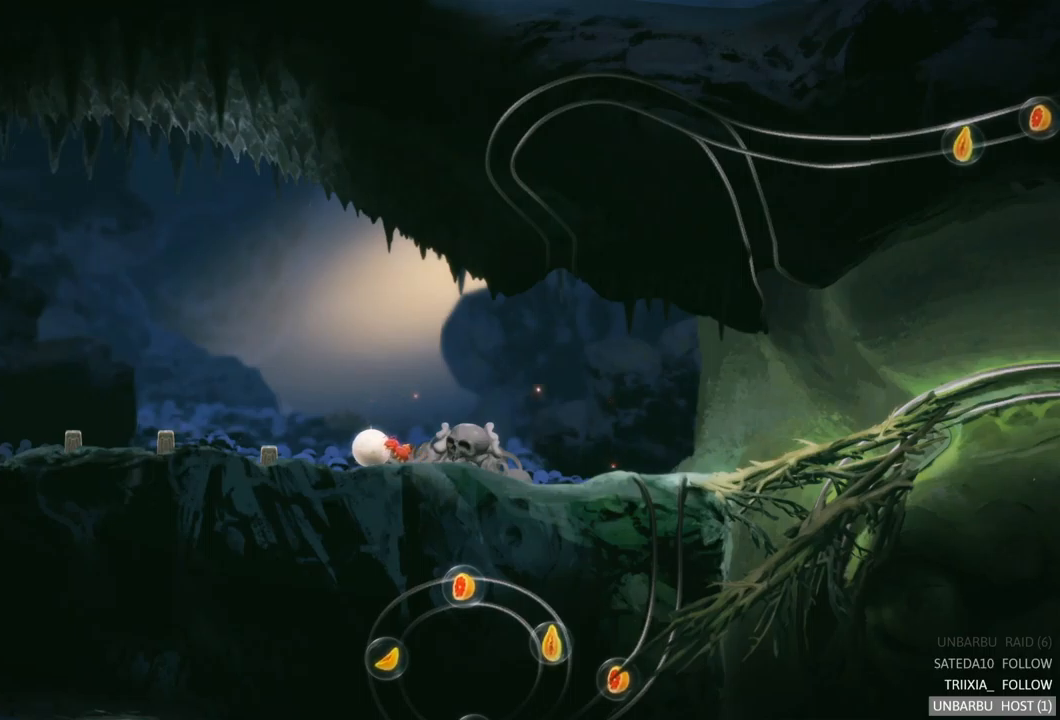
{"buttons": [], "left_stick": "right", "right_stick": "center", "events": [[100, "left_stick", "right"]]}
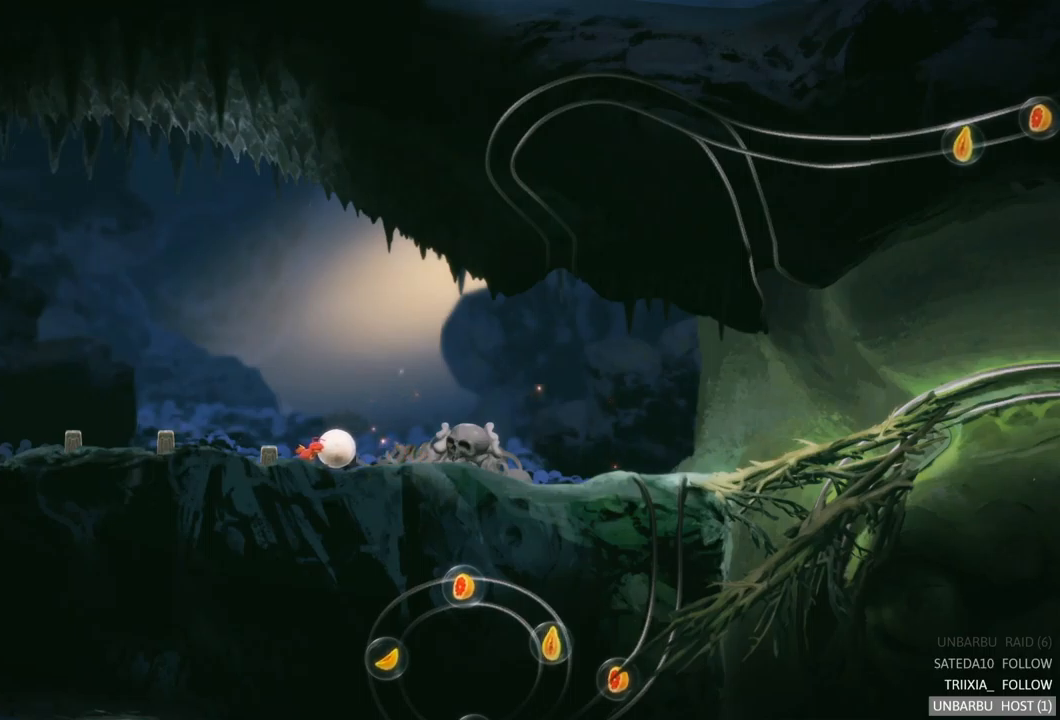
{"buttons": [], "left_stick": "center", "right_stick": "center", "events": [[450, "left_stick", "center"]]}
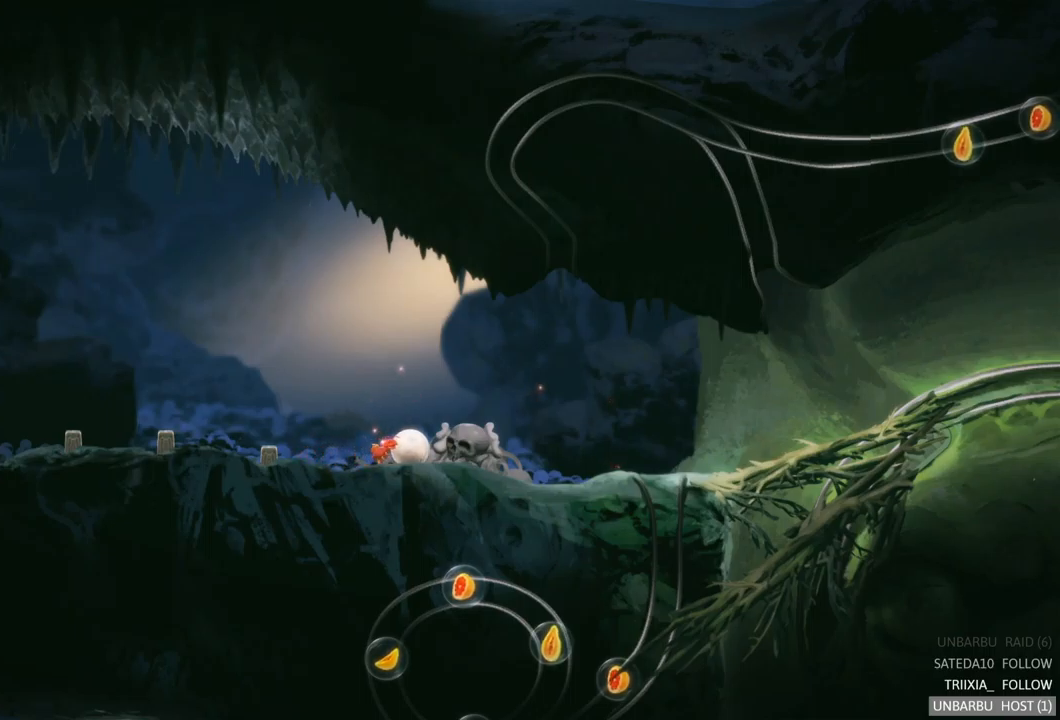
{"buttons": [], "left_stick": "center", "right_stick": "center", "events": []}
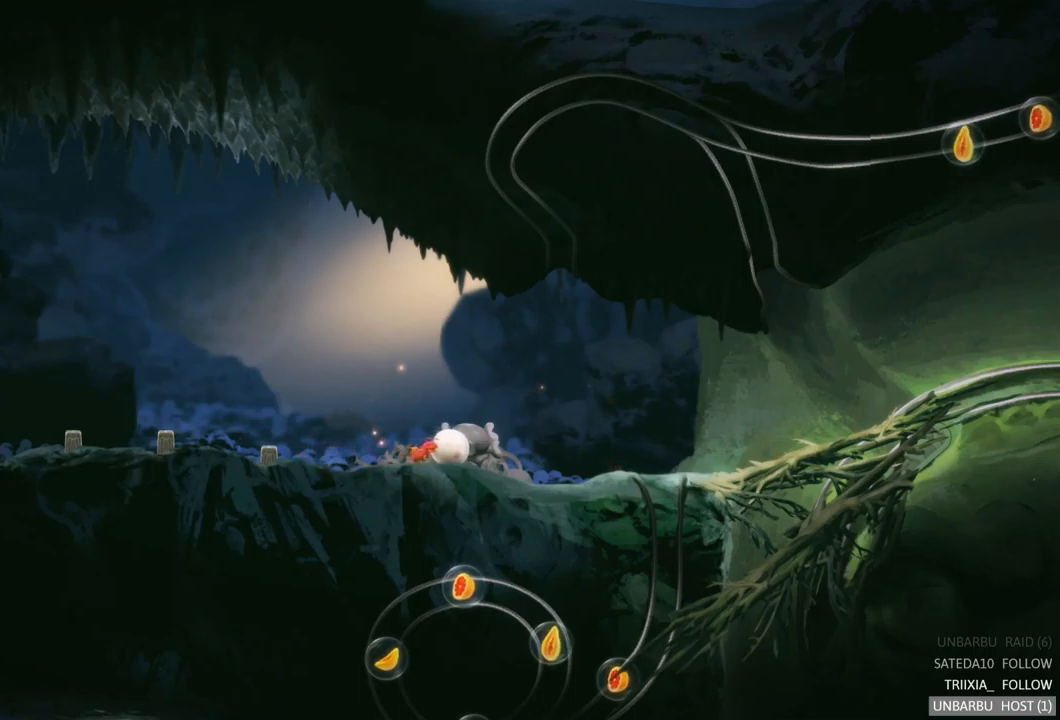
{"buttons": [], "left_stick": "left", "right_stick": "center", "events": [[17, "left_stick", "left"]]}
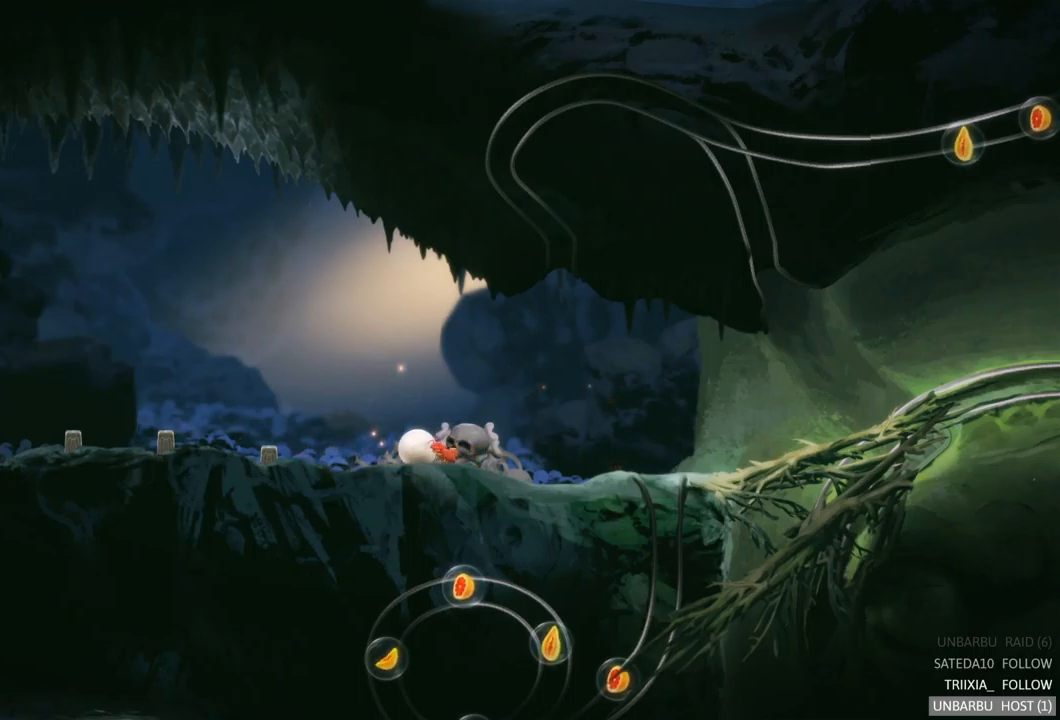
{"buttons": [], "left_stick": "left", "right_stick": "center", "events": []}
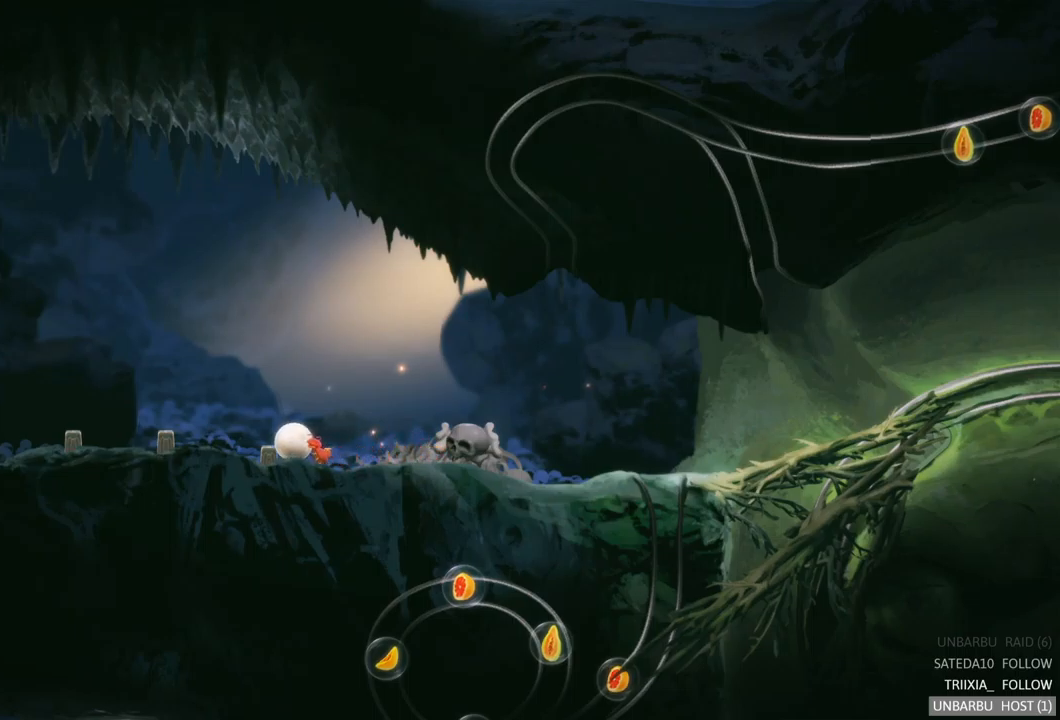
{"buttons": [], "left_stick": "left", "right_stick": "center", "events": []}
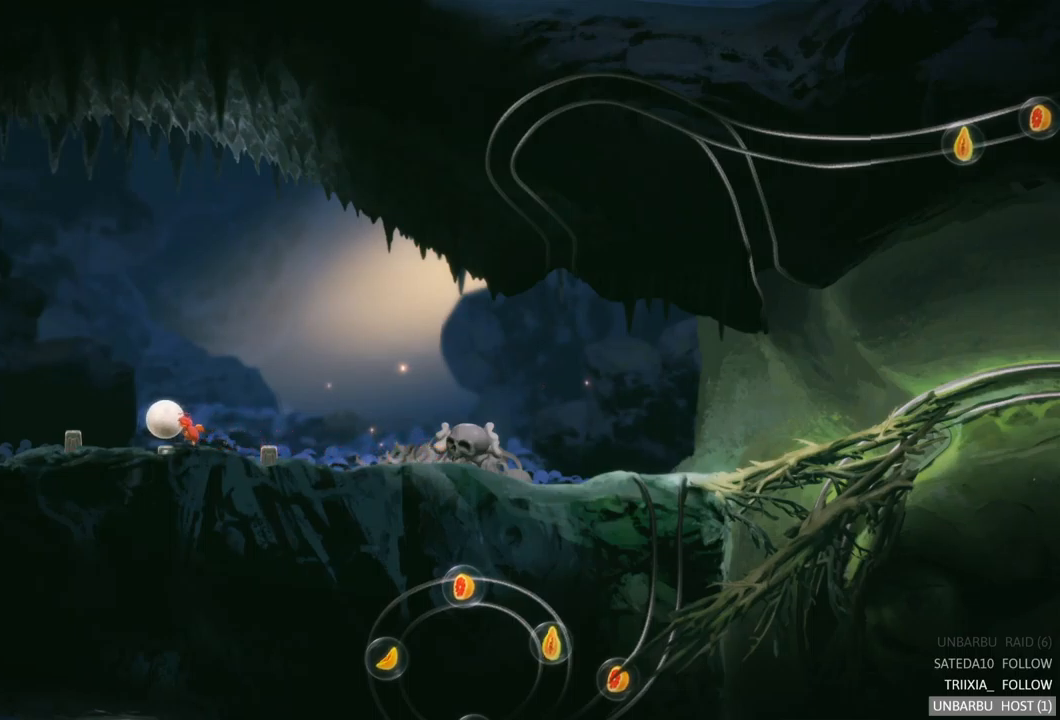
{"buttons": [], "left_stick": "left", "right_stick": "center", "events": []}
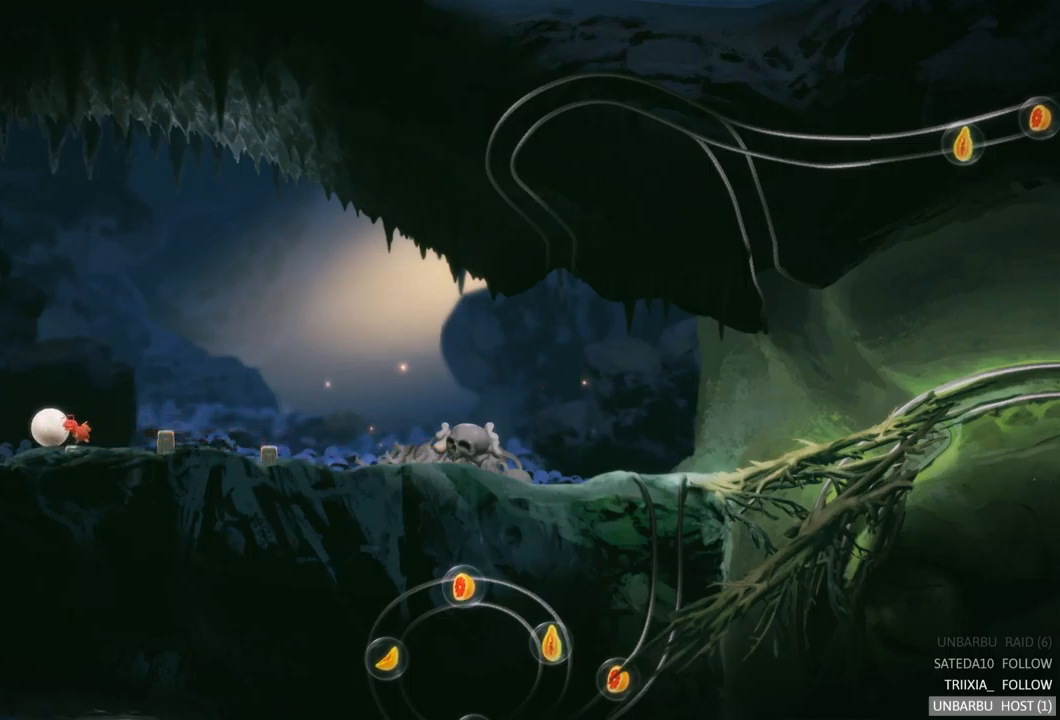
{"buttons": [], "left_stick": "right", "right_stick": "center", "events": [[233, "left_stick", "center"], [333, "left_stick", "right"]]}
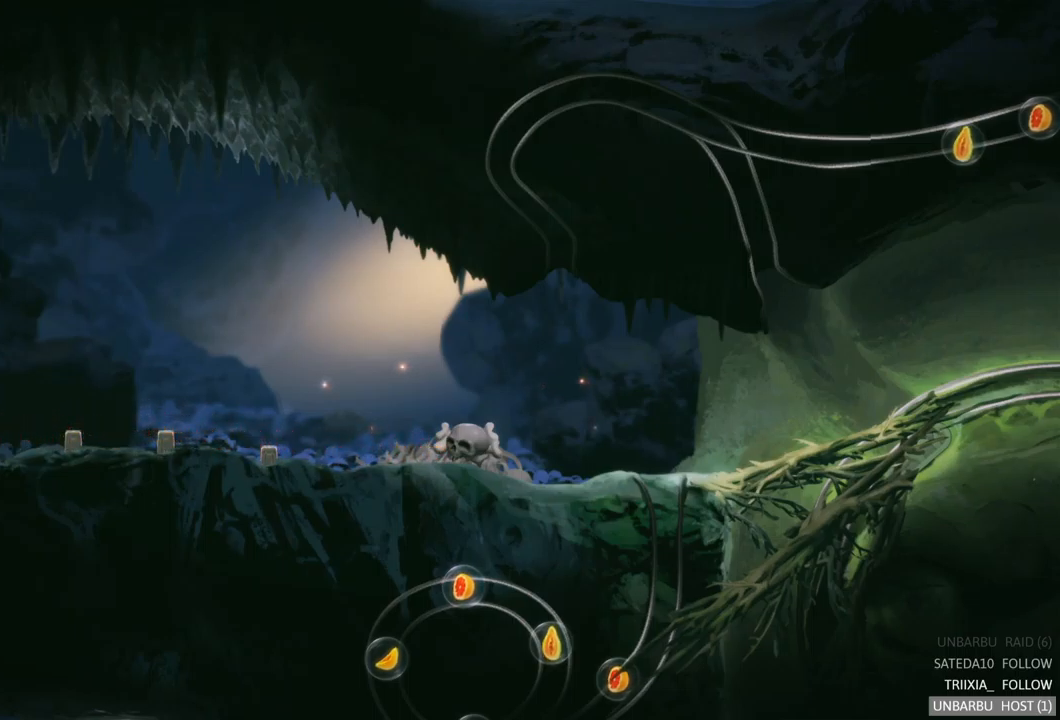
{"buttons": [], "left_stick": "right", "right_stick": "center", "events": []}
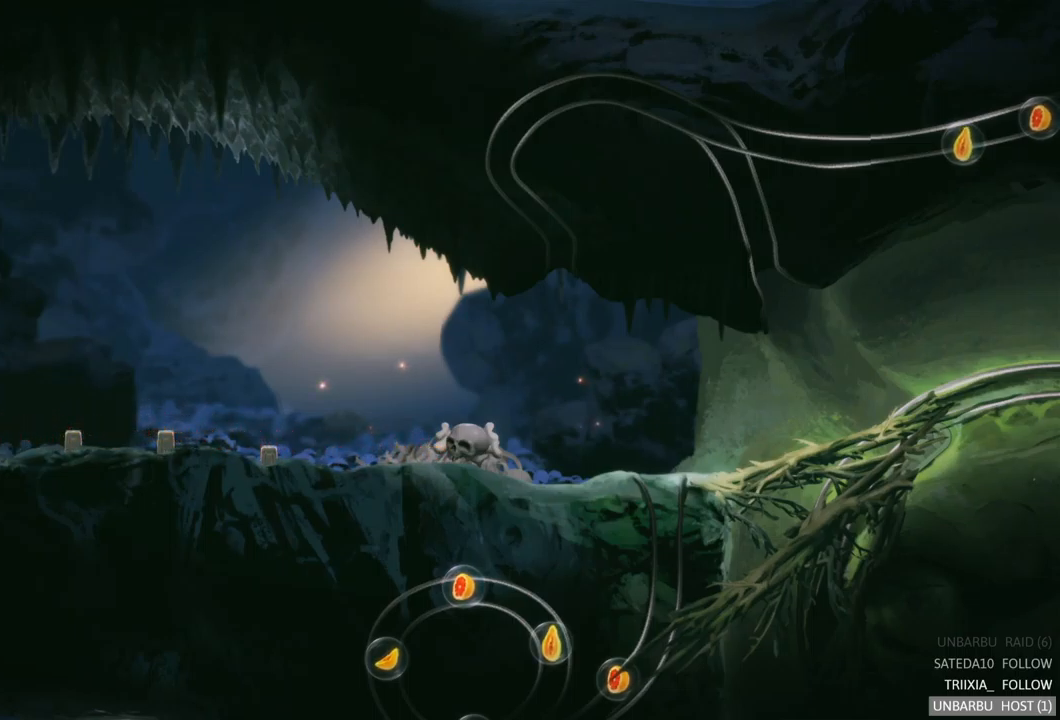
{"buttons": [], "left_stick": "right", "right_stick": "center", "events": []}
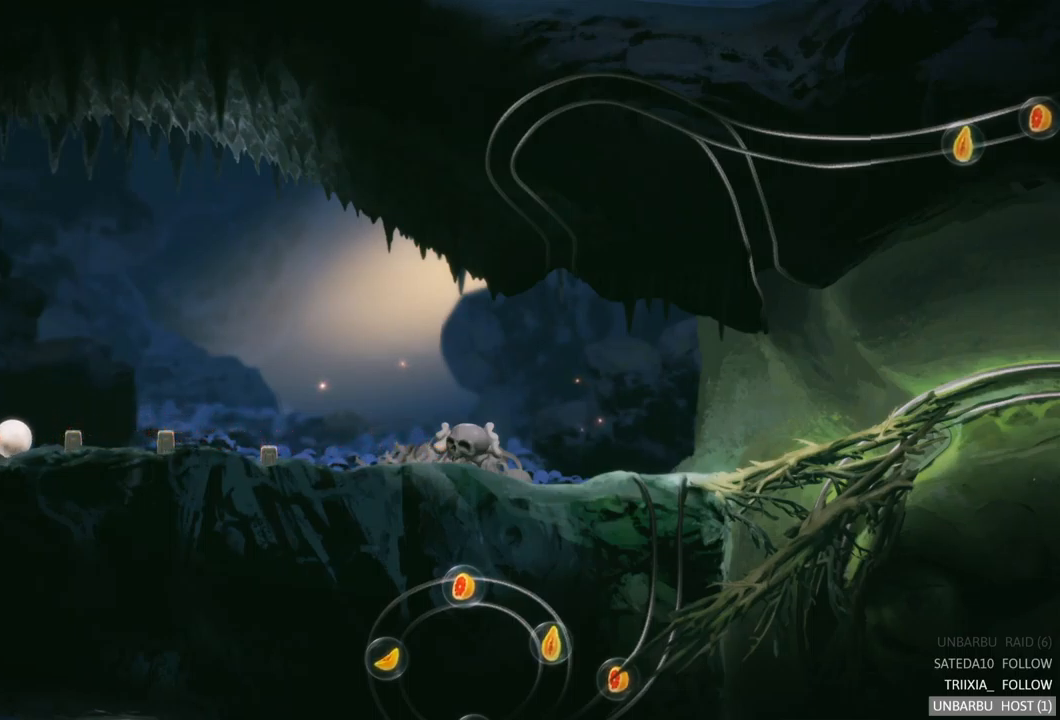
{"buttons": [], "left_stick": "right", "right_stick": "center", "events": []}
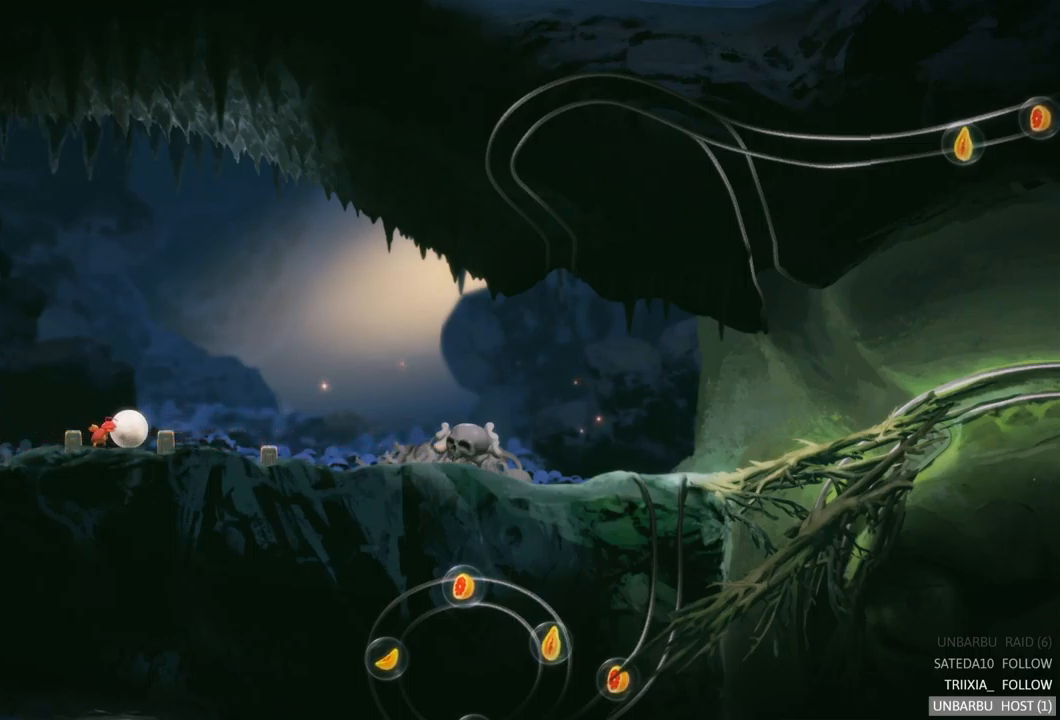
{"buttons": [], "left_stick": "right", "right_stick": "center", "events": []}
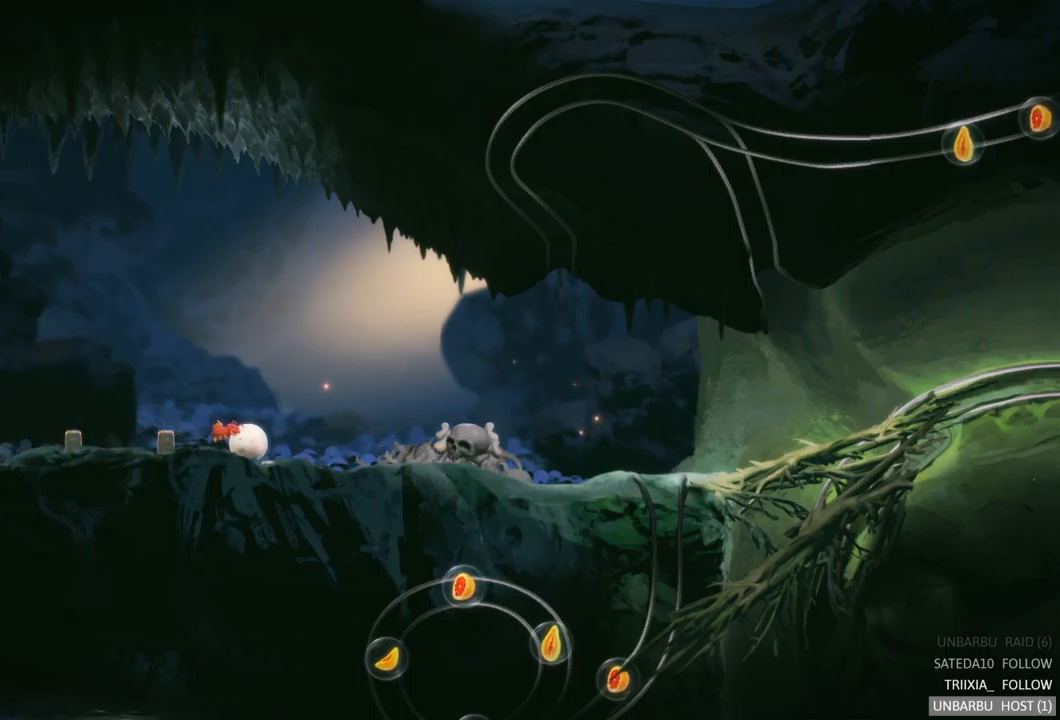
{"buttons": [], "left_stick": "left", "right_stick": "center", "events": [[17, "left_stick", "center"], [100, "left_stick", "left"]]}
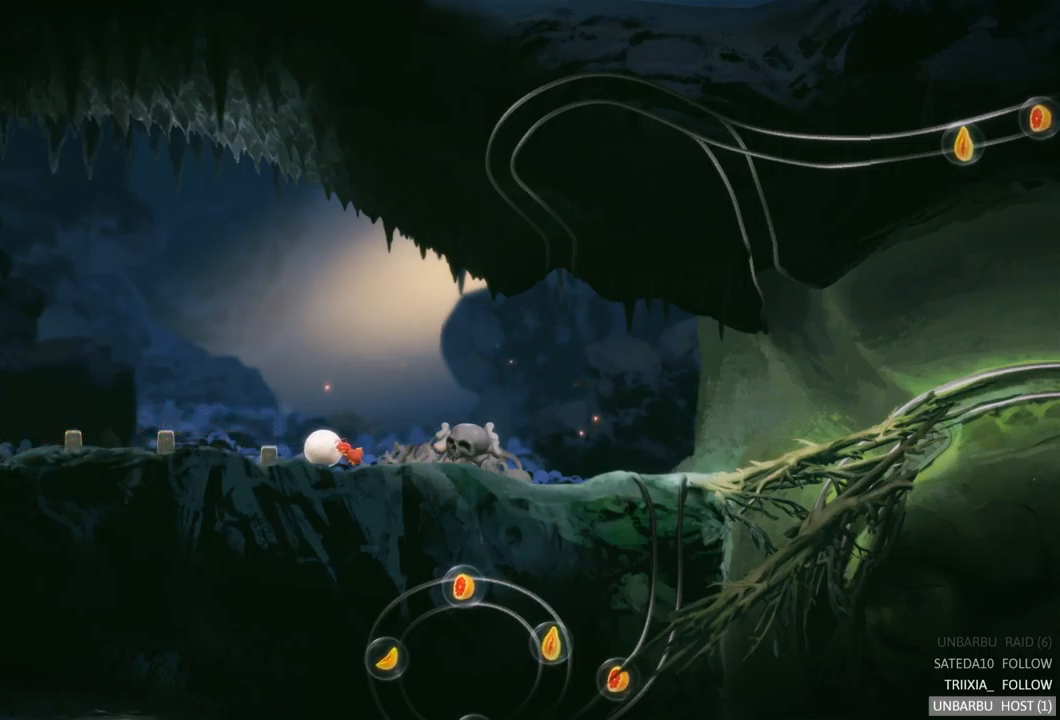
{"buttons": [], "left_stick": "left", "right_stick": "center", "events": []}
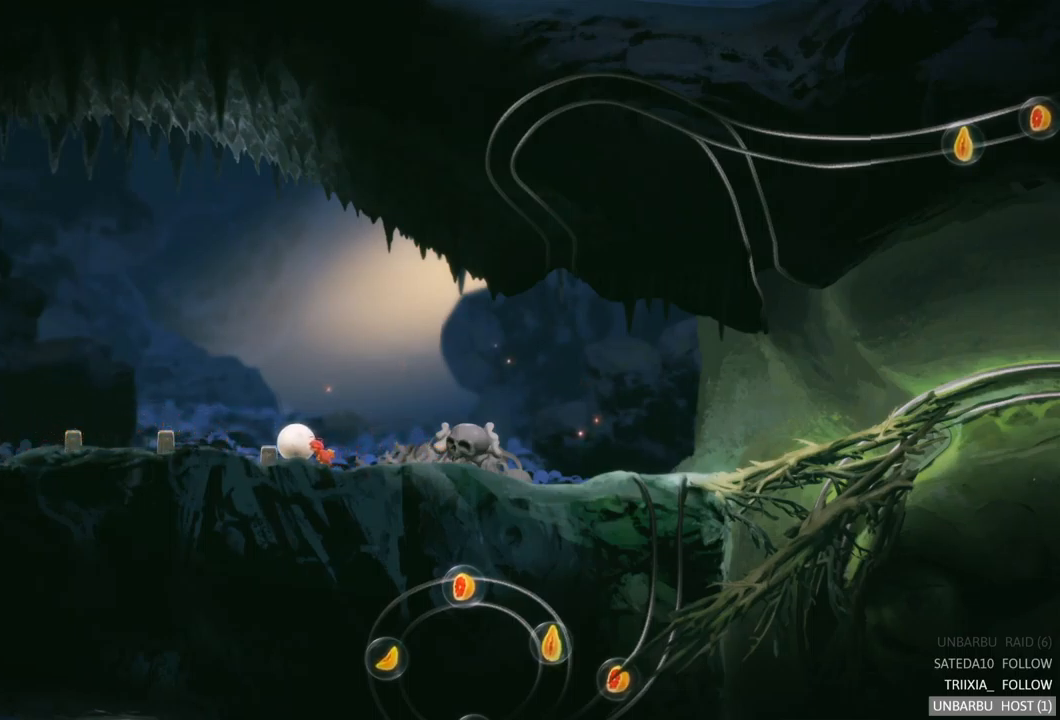
{"buttons": [], "left_stick": "left", "right_stick": "center", "events": []}
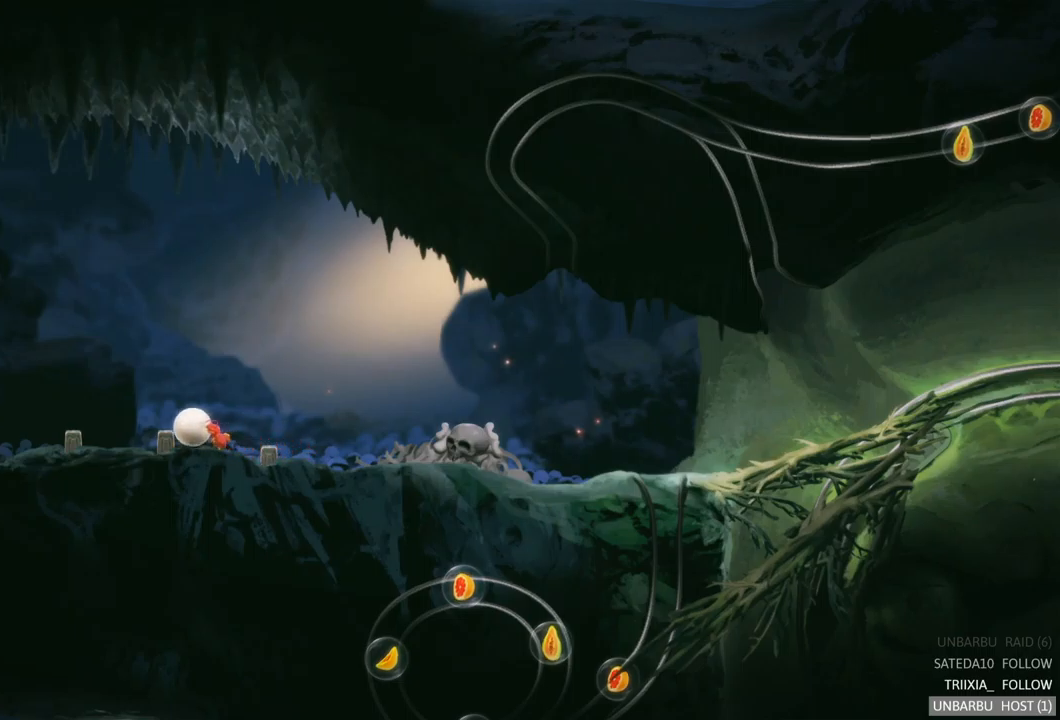
{"buttons": [], "left_stick": "left", "right_stick": "center", "events": []}
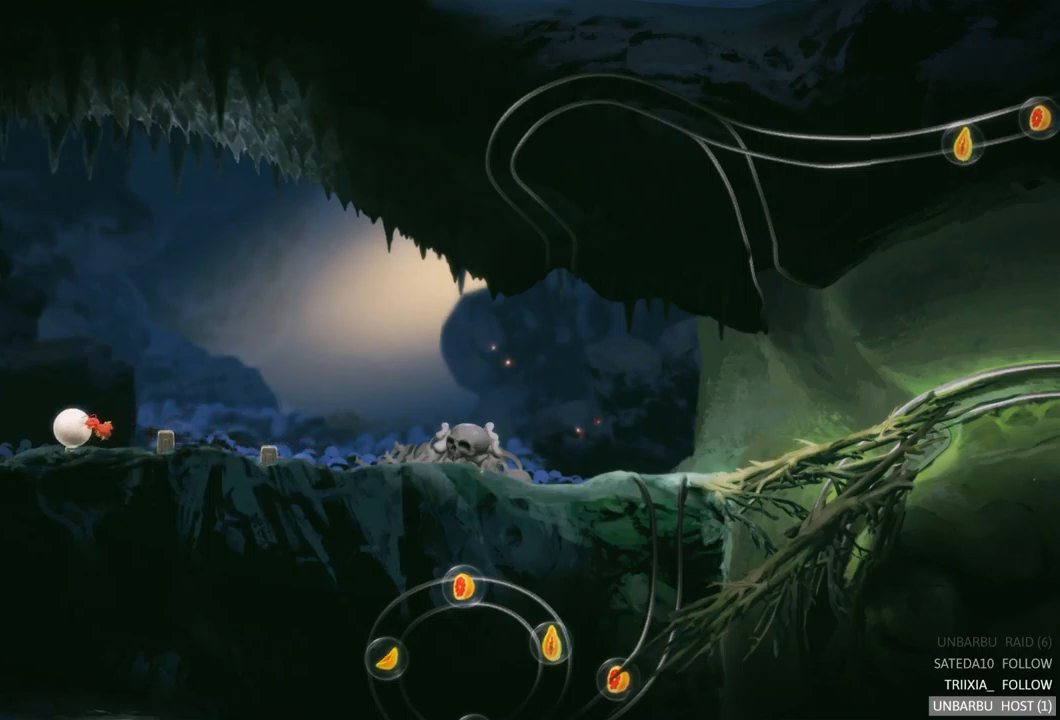
{"buttons": [], "left_stick": "left", "right_stick": "center", "events": []}
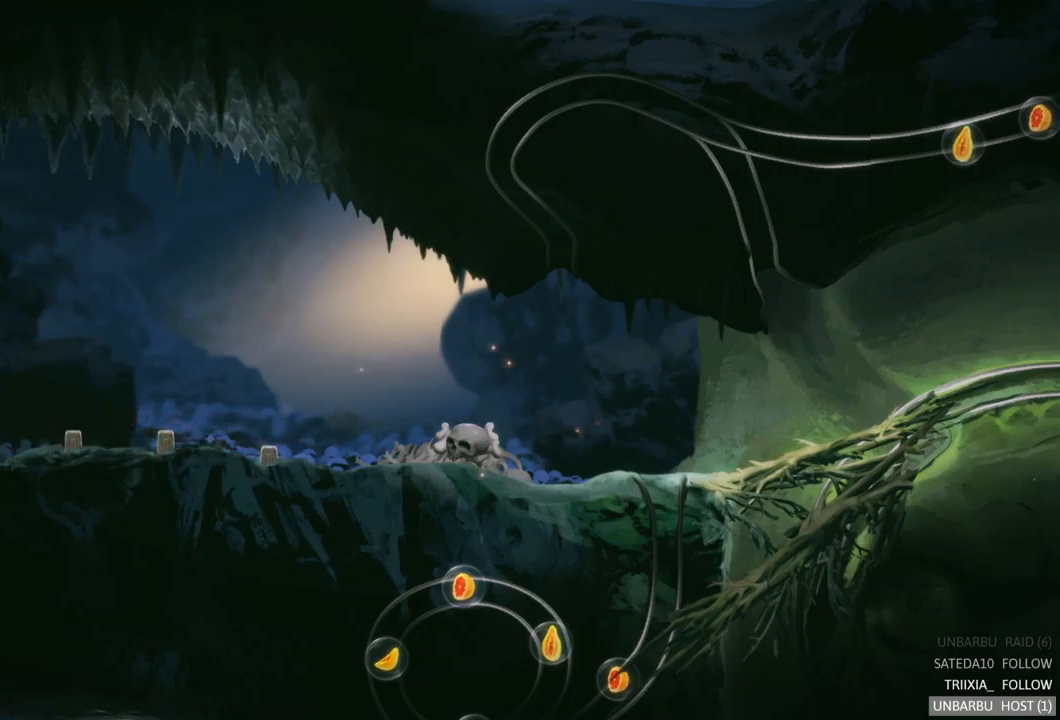
{"buttons": [], "left_stick": "center", "right_stick": "center", "events": [[434, "left_stick", "center"]]}
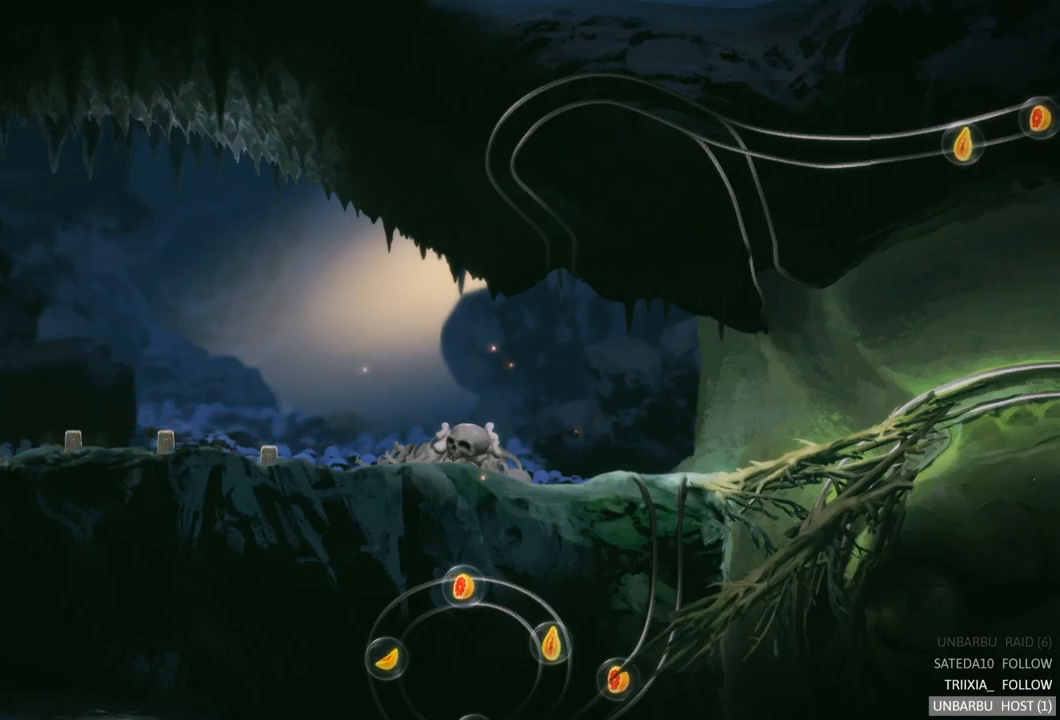
{"buttons": [], "left_stick": "right", "right_stick": "center", "events": [[167, "left_stick", "right"]]}
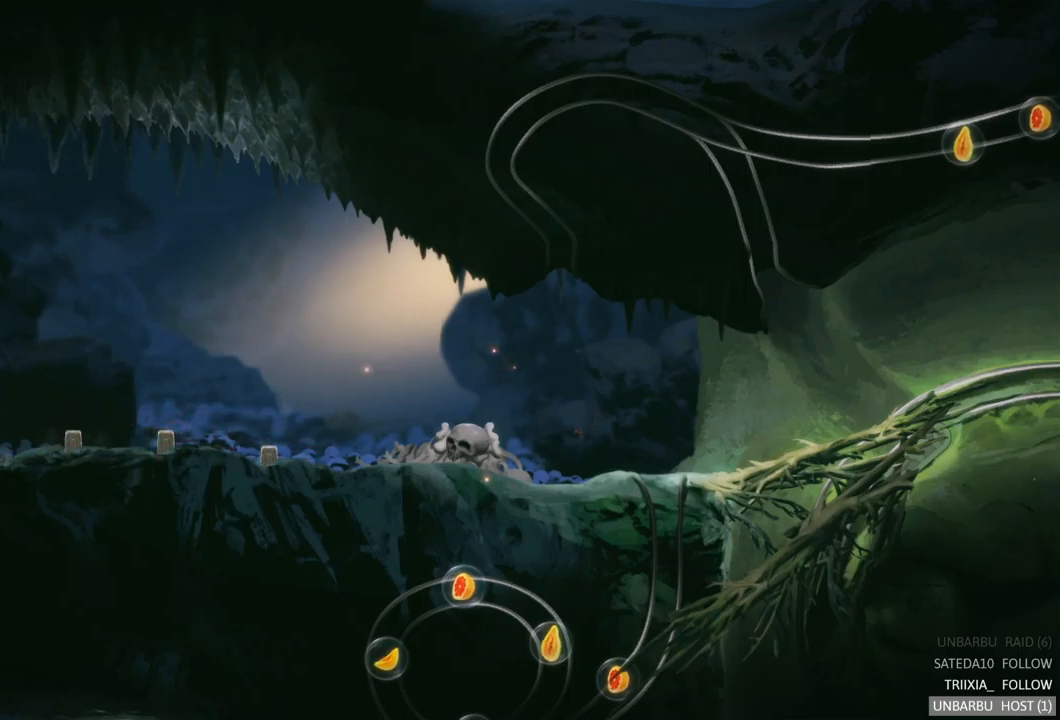
{"buttons": [], "left_stick": "right", "right_stick": "center", "events": []}
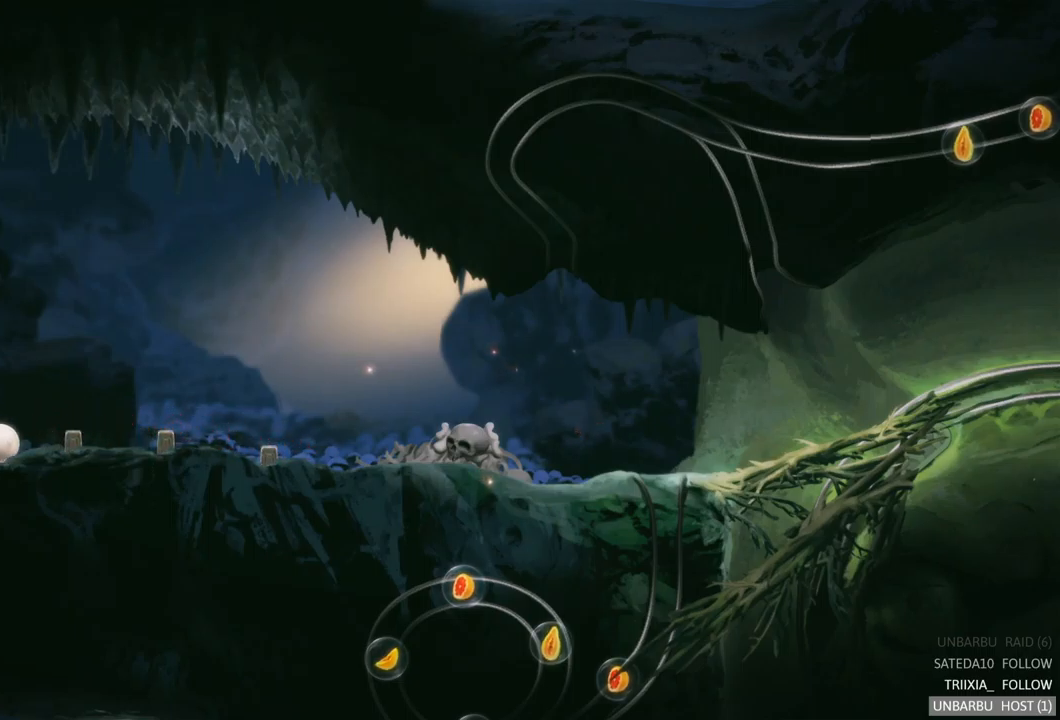
{"buttons": [], "left_stick": "right", "right_stick": "center", "events": []}
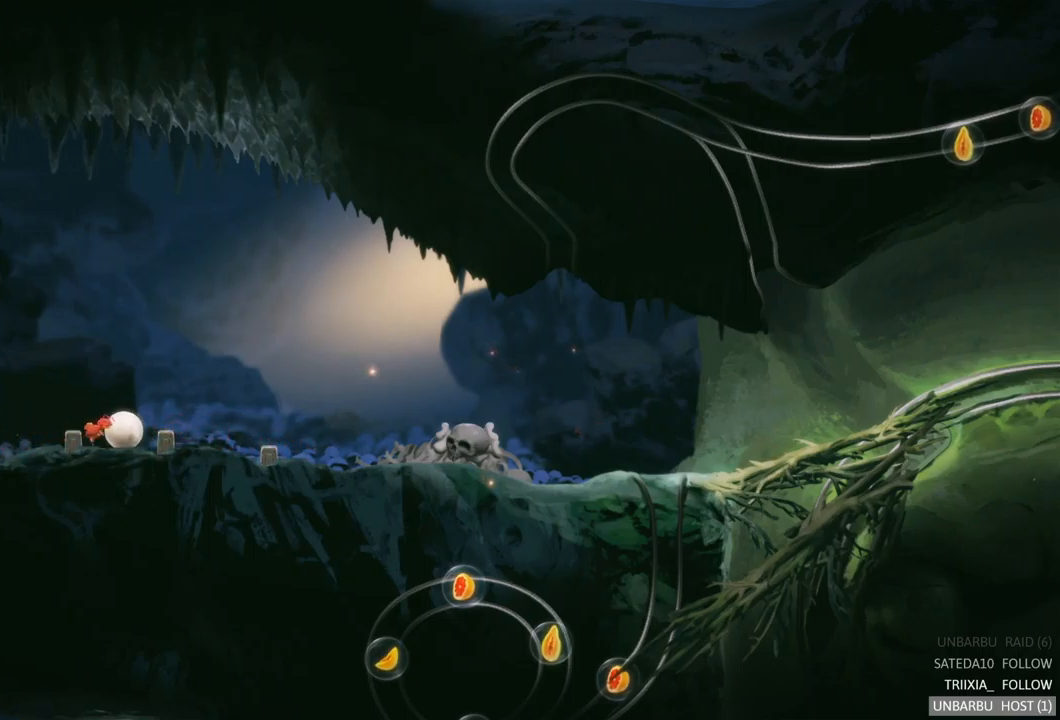
{"buttons": [], "left_stick": "right", "right_stick": "center", "events": []}
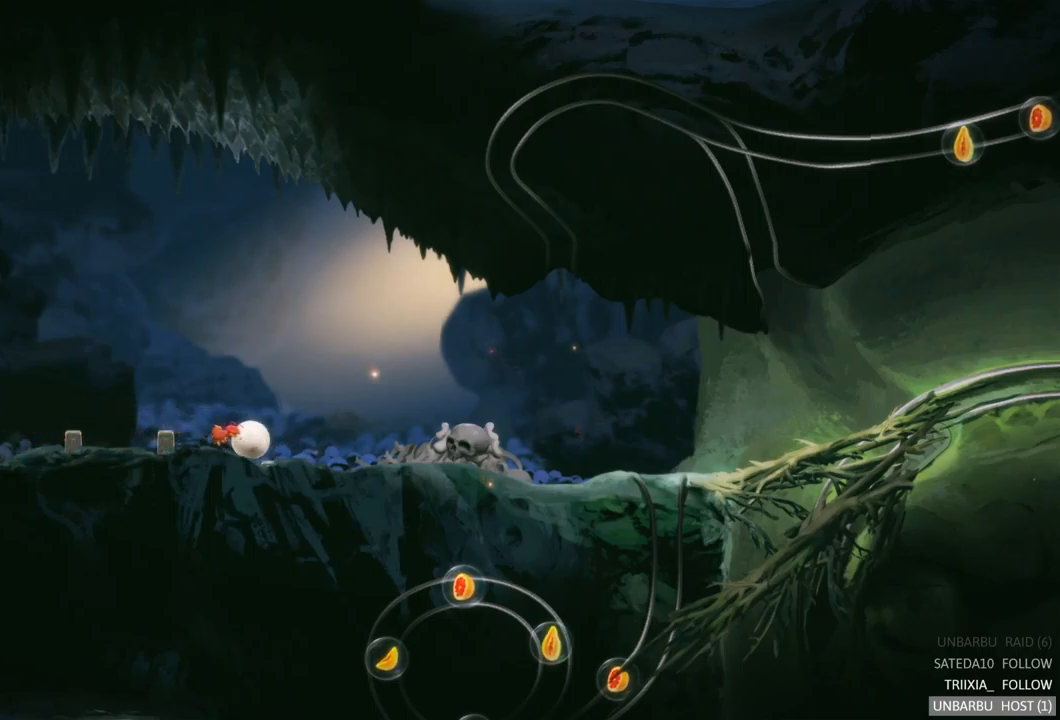
{"buttons": [], "left_stick": "center", "right_stick": "center", "events": [[200, "left_stick", "center"]]}
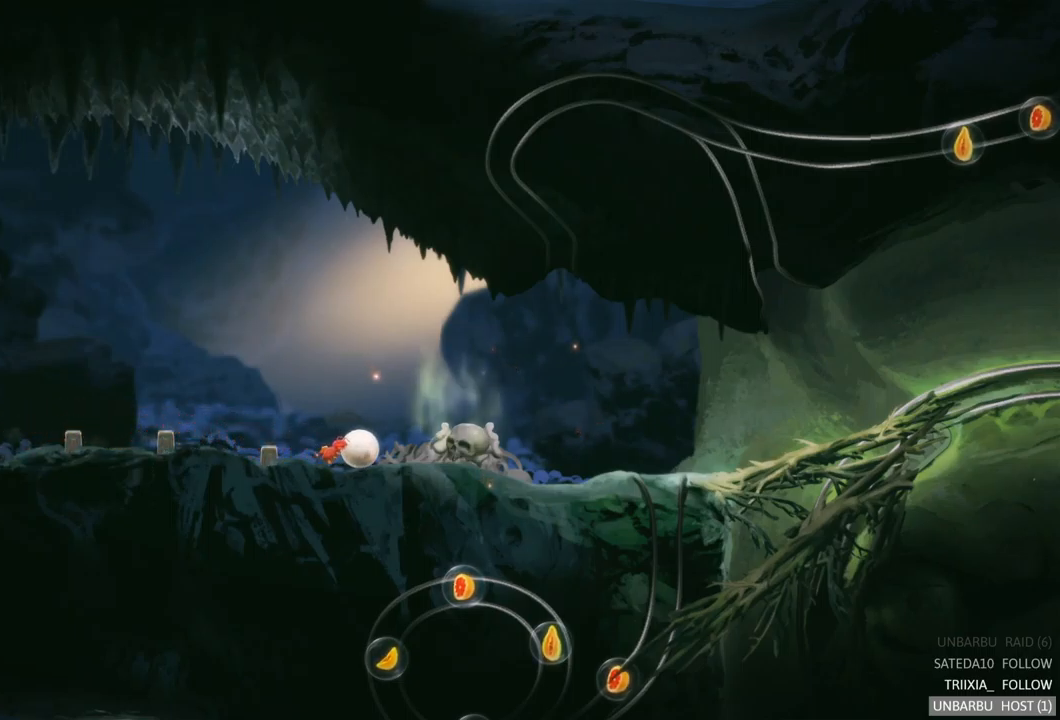
{"buttons": [], "left_stick": "center", "right_stick": "center", "events": [[84, "left_stick", "right"], [384, "left_stick", "center"]]}
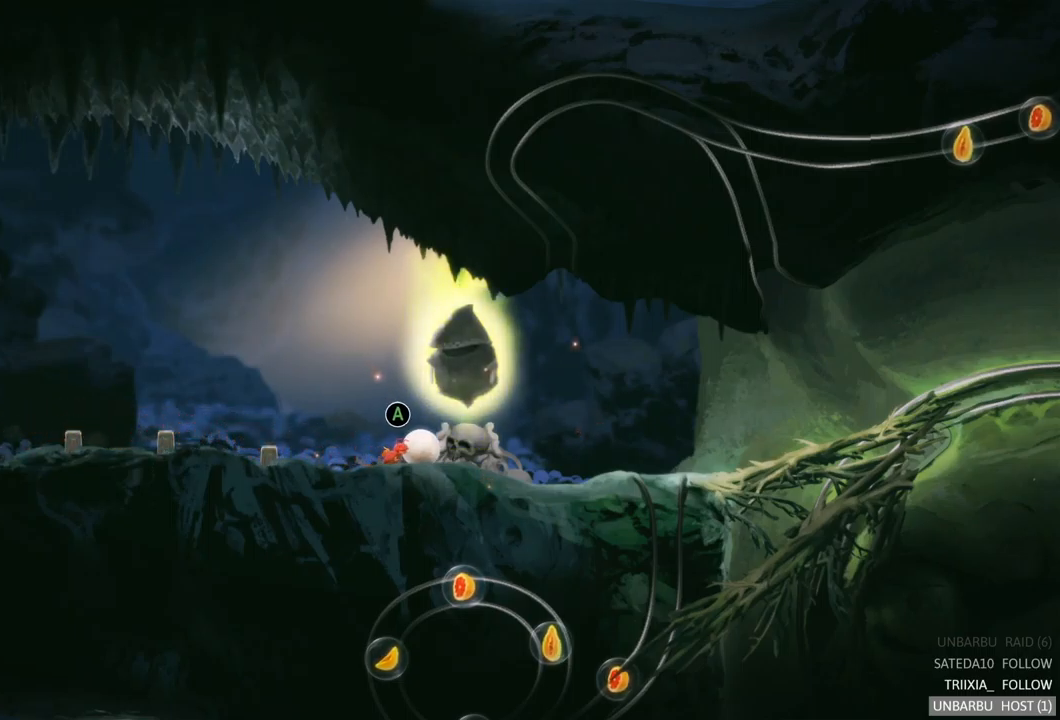
{"buttons": [], "left_stick": "center", "right_stick": "center", "events": [[201, "A", "down"], [384, "A", "up"]]}